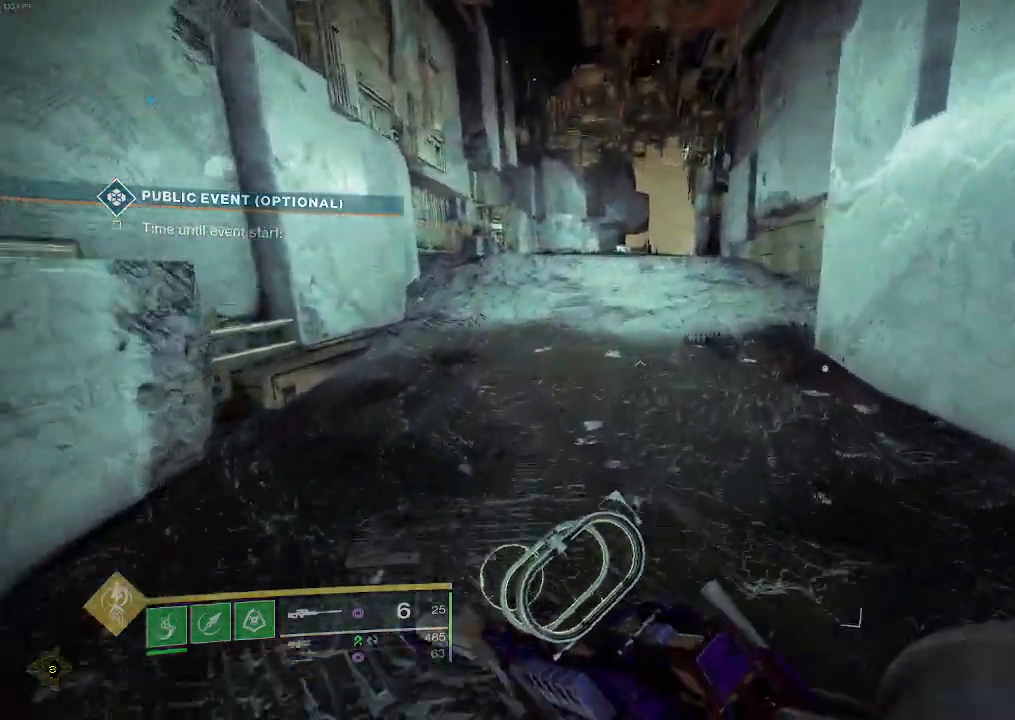
Gameplay with keyboard and mouse; each line is a JSON object with the keys and mouse buttons held at the frame after it. "events" lists presses ("down") and releases ("up") of "a", "ctrl", "d", "e", "f", "q", "r", "s", "shift", "space", "tab", "w", "mouse_left" and "mouse_right" between this image and that frame as [ms after this image, input, new state], when the widget could be followed in between. "mouse_left", "mouse_right" = the "left", "right" buttons of the "mouse" list. No other keys are recorded. Mouse movement is not recorded. Not read: mouse_mb4 mouse_mb5 mouse_wheel.
{"keys": ["w"], "mouse": [], "events": []}
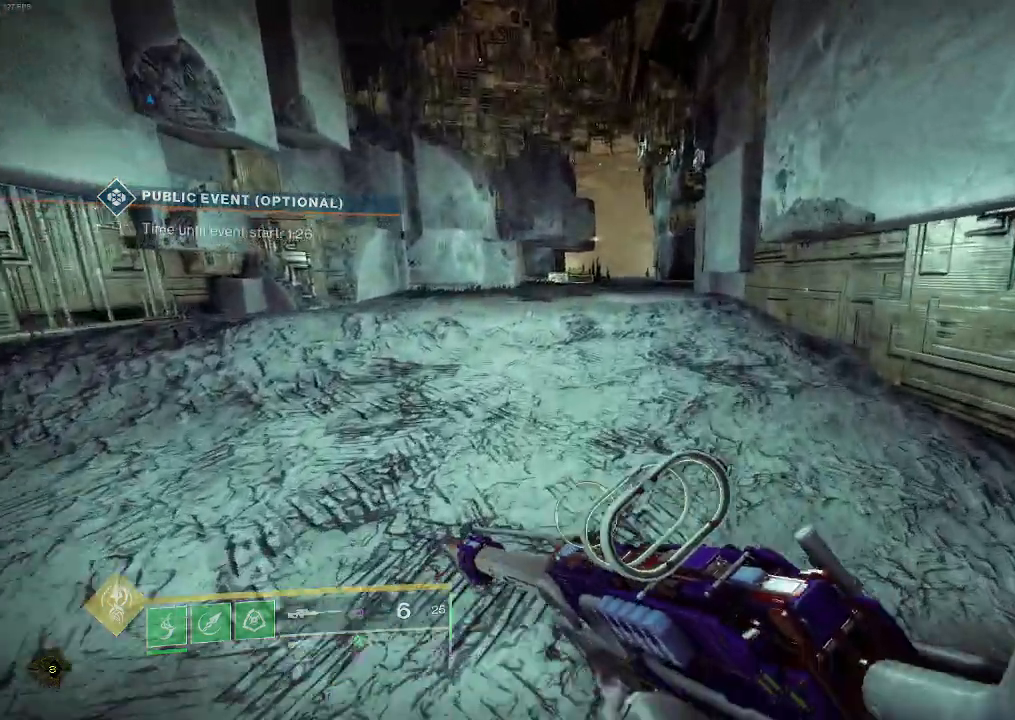
{"keys": ["w"], "mouse": [], "events": []}
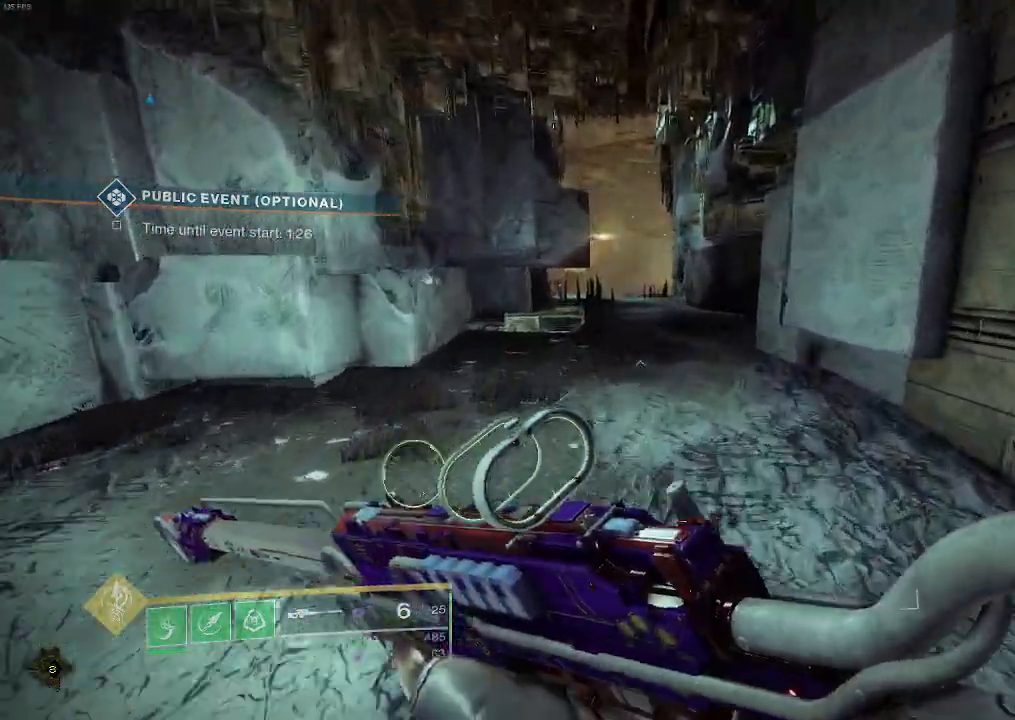
{"keys": ["w"], "mouse": [], "events": []}
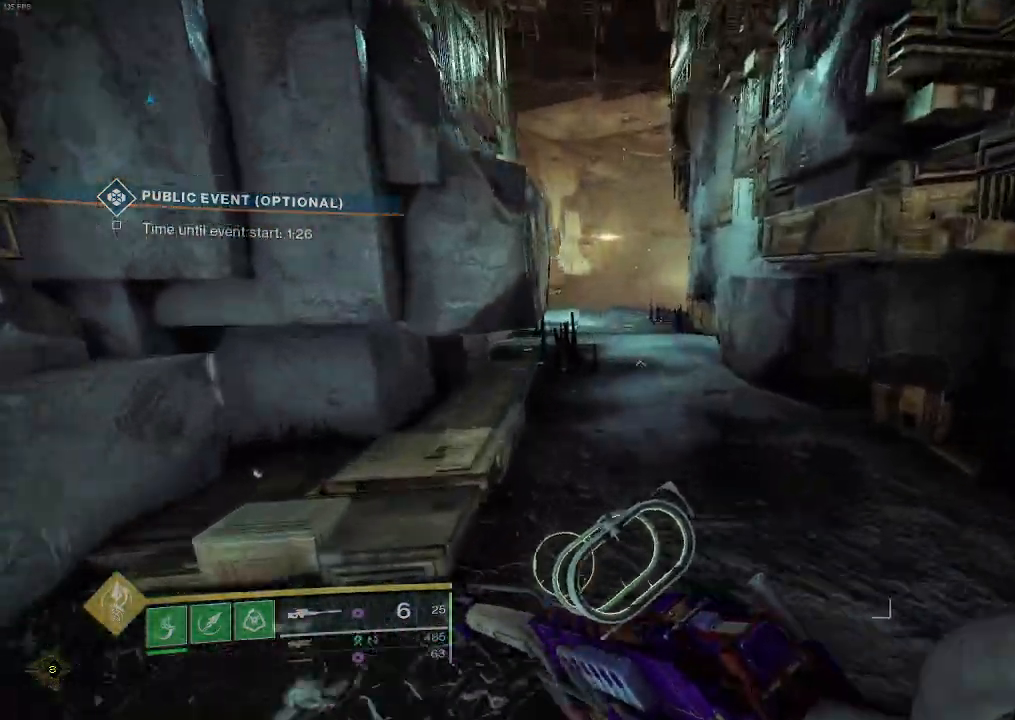
{"keys": ["w"], "mouse": []}
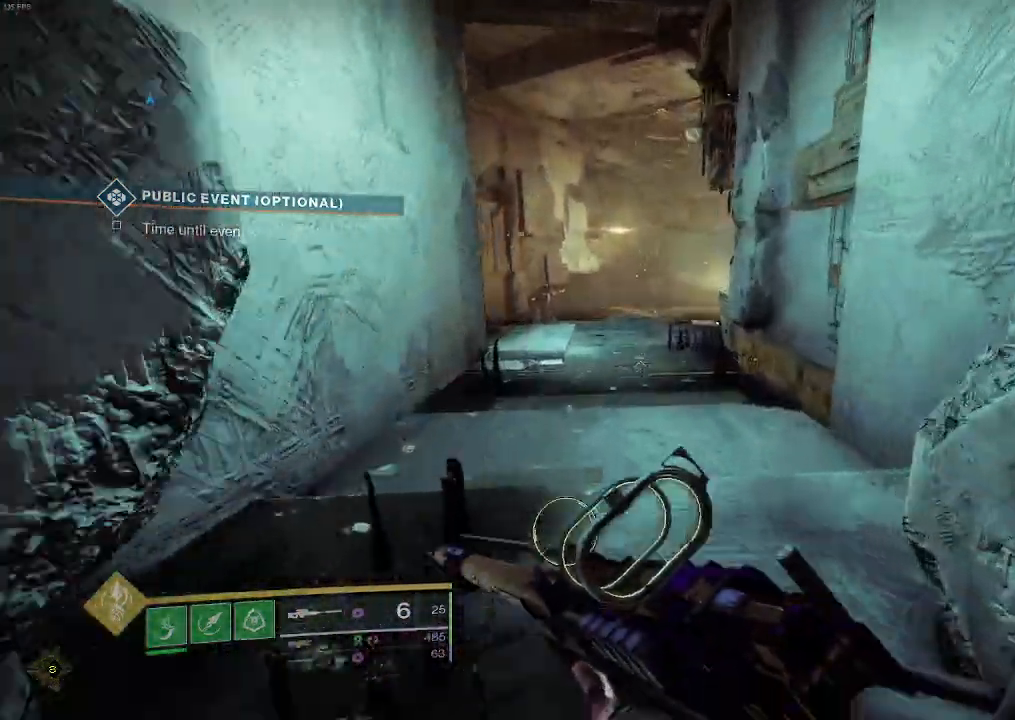
{"keys": ["w"], "mouse": []}
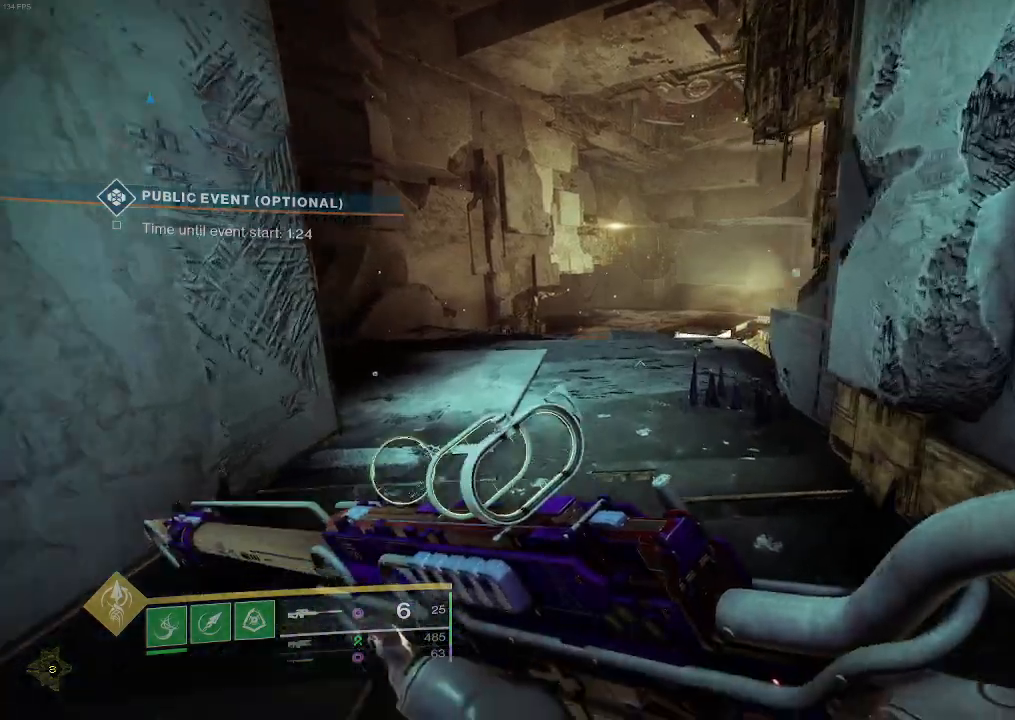
{"keys": ["w"], "mouse": [], "events": []}
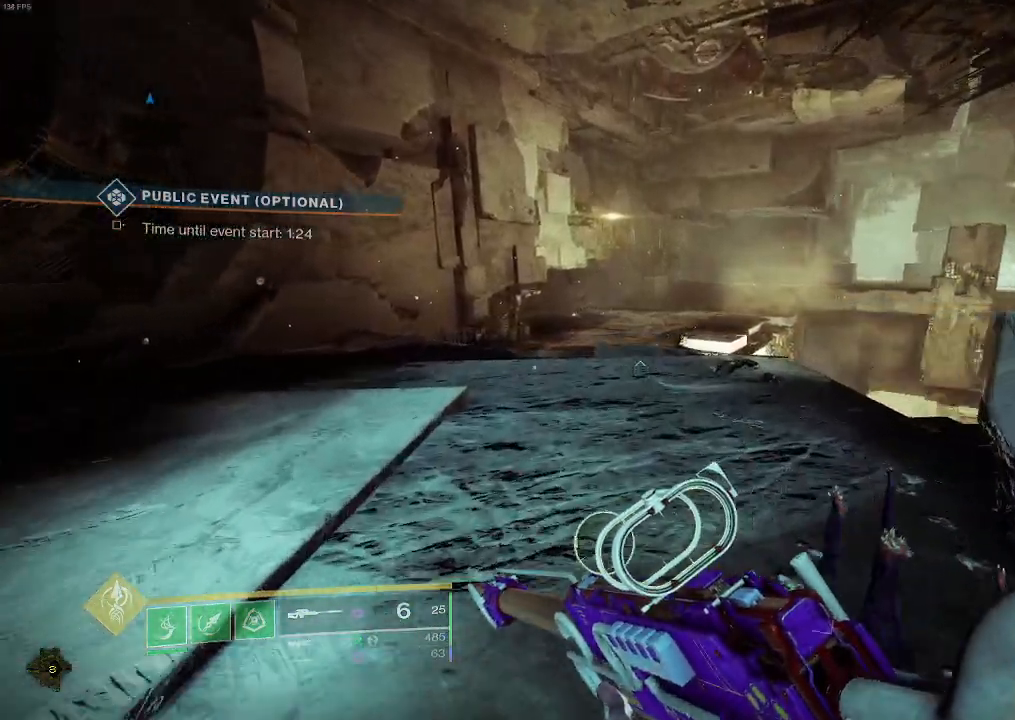
{"keys": ["w"], "mouse": [], "events": []}
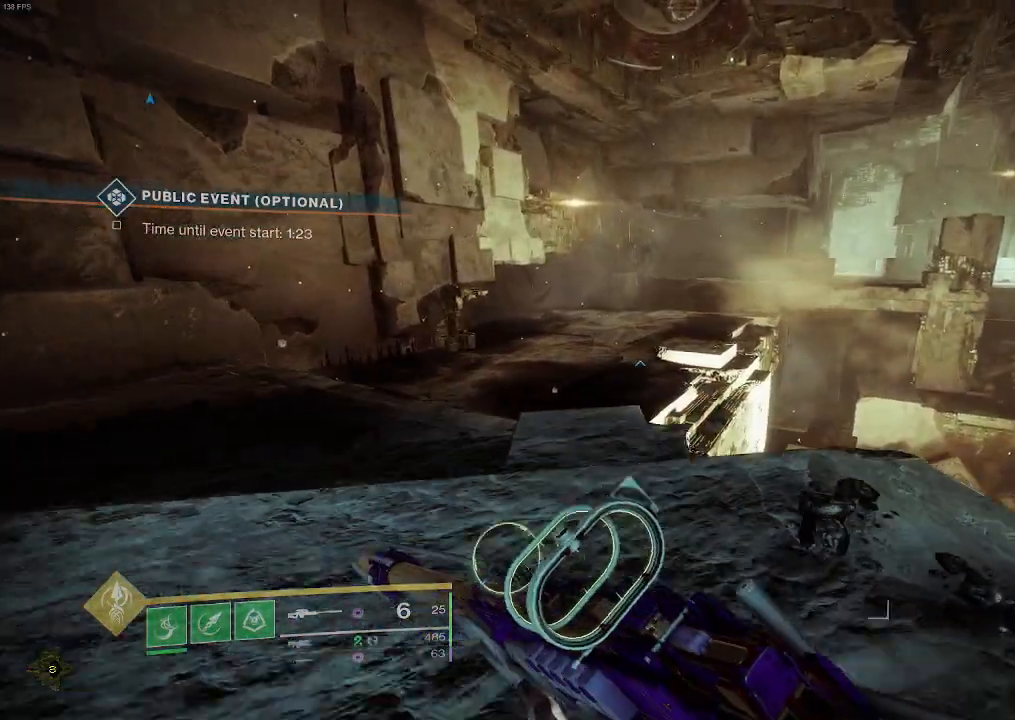
{"keys": ["space", "w"], "mouse": [], "events": [[483, "space", "down"]]}